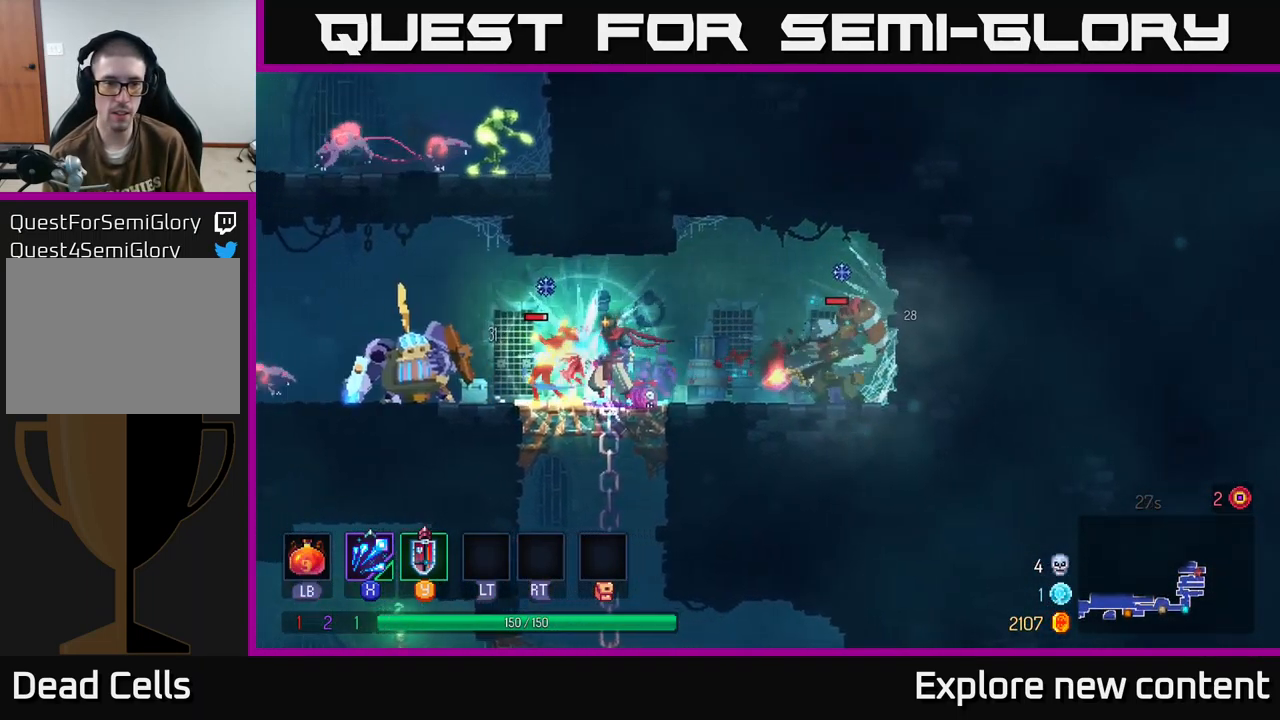
Gameplay with a controller (Xbox layout); each line is a JSON object with the inputs held at the frame after it (dt_ms = milliseconds from this image to that frame). "events" lists button and stick changes between this image and that frame as [ms after this image, input, new state], when the widget could be followed in between. Not read: L3.
{"dt_ms": 500, "buttons": ["B"], "left_stick": "left", "right_stick": "center", "events": [[33, "X", "up"], [483, "B", "down"]]}
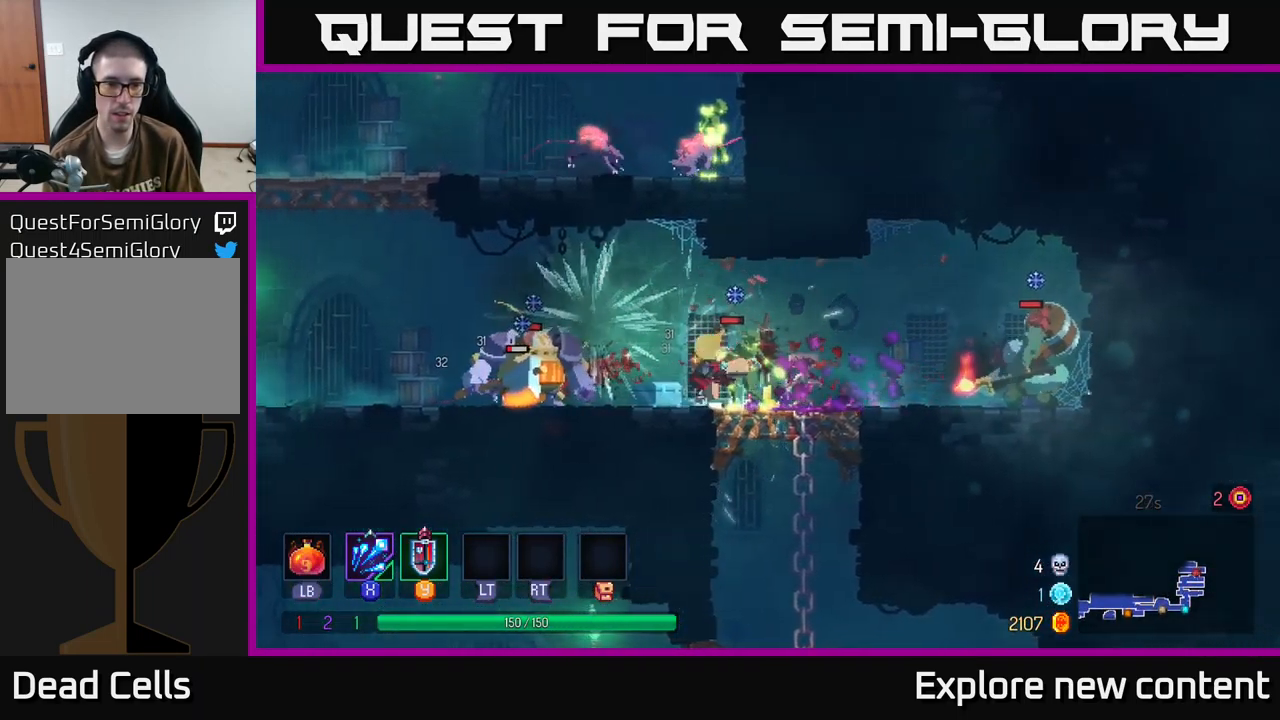
{"dt_ms": 500, "buttons": [], "left_stick": "left", "right_stick": "center", "events": [[116, "B", "up"], [200, "B", "down"], [316, "B", "up"]]}
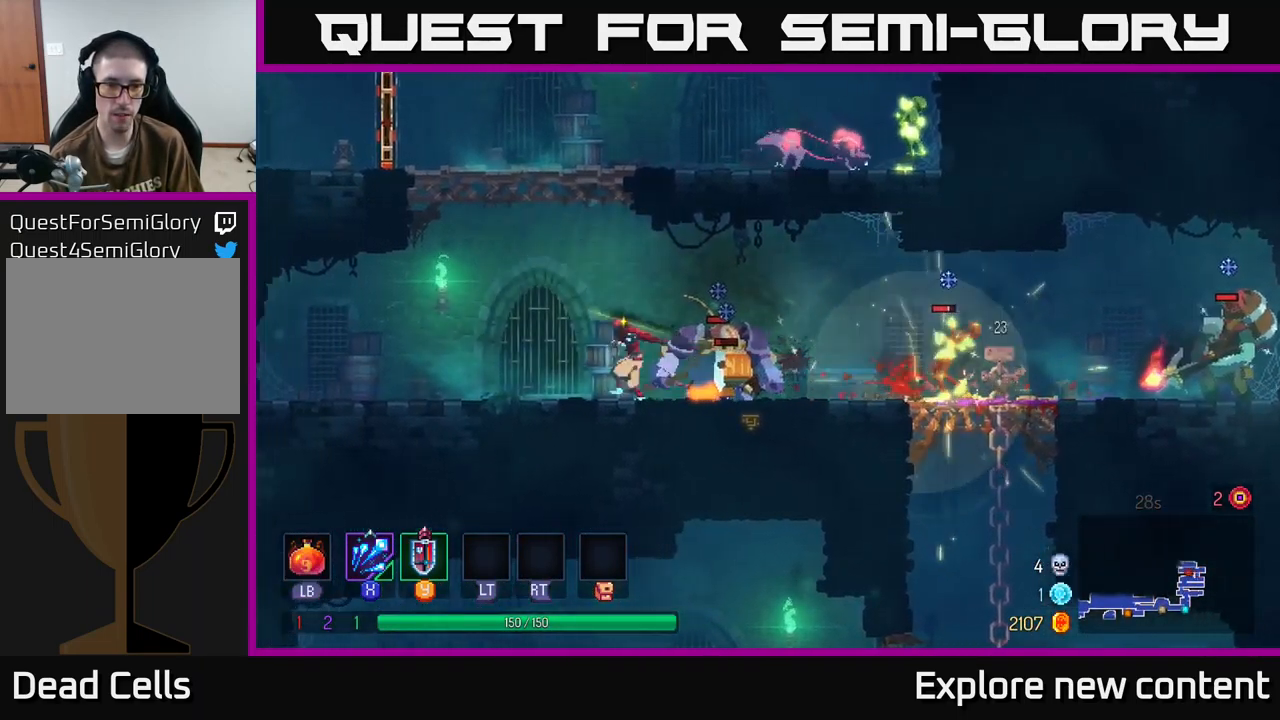
{"dt_ms": 500, "buttons": [], "left_stick": "left", "right_stick": "center"}
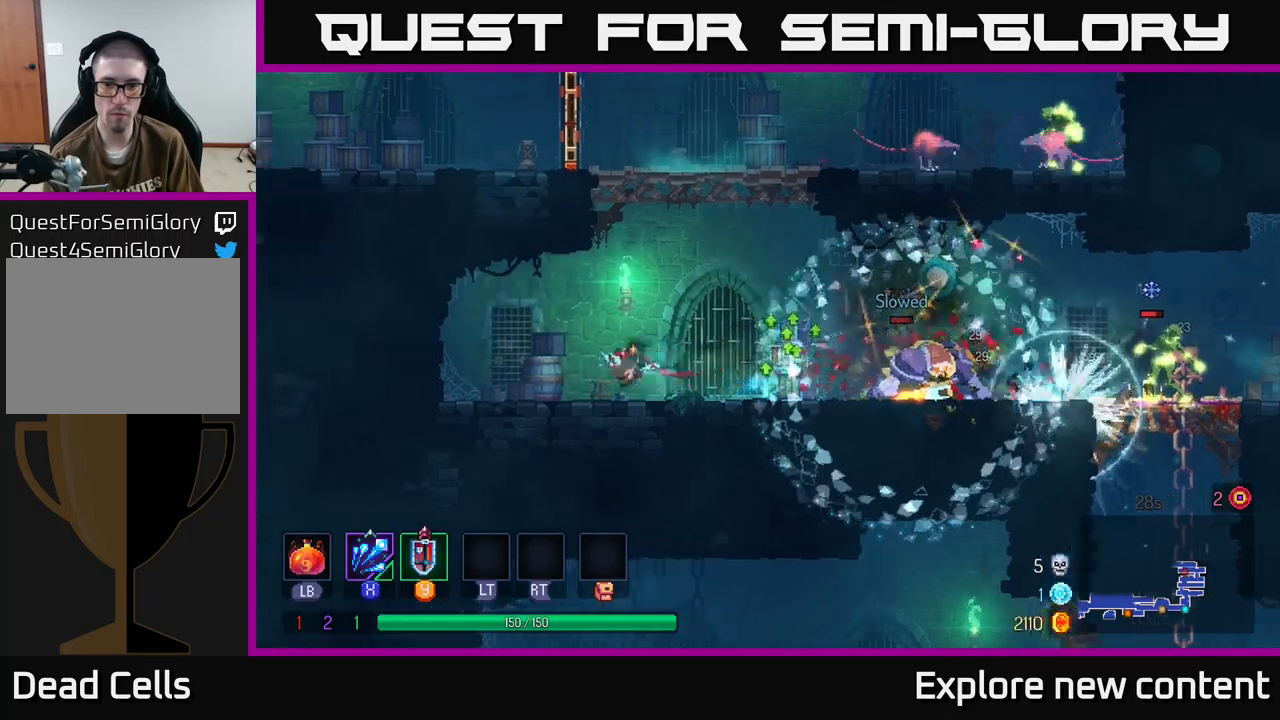
{"dt_ms": 500, "buttons": [], "left_stick": "center", "right_stick": "center", "events": [[50, "left_stick", "center"], [333, "X", "down"], [433, "X", "up"]]}
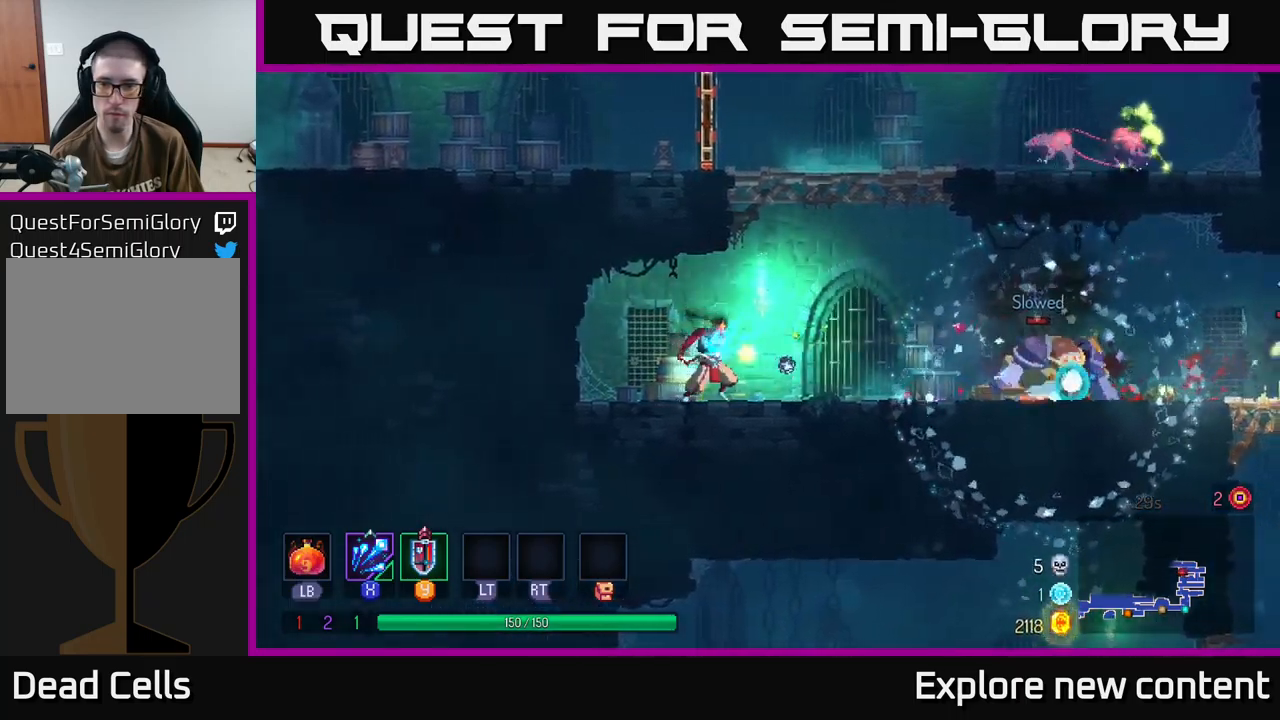
{"dt_ms": 500, "buttons": [], "left_stick": "center", "right_stick": "center", "events": []}
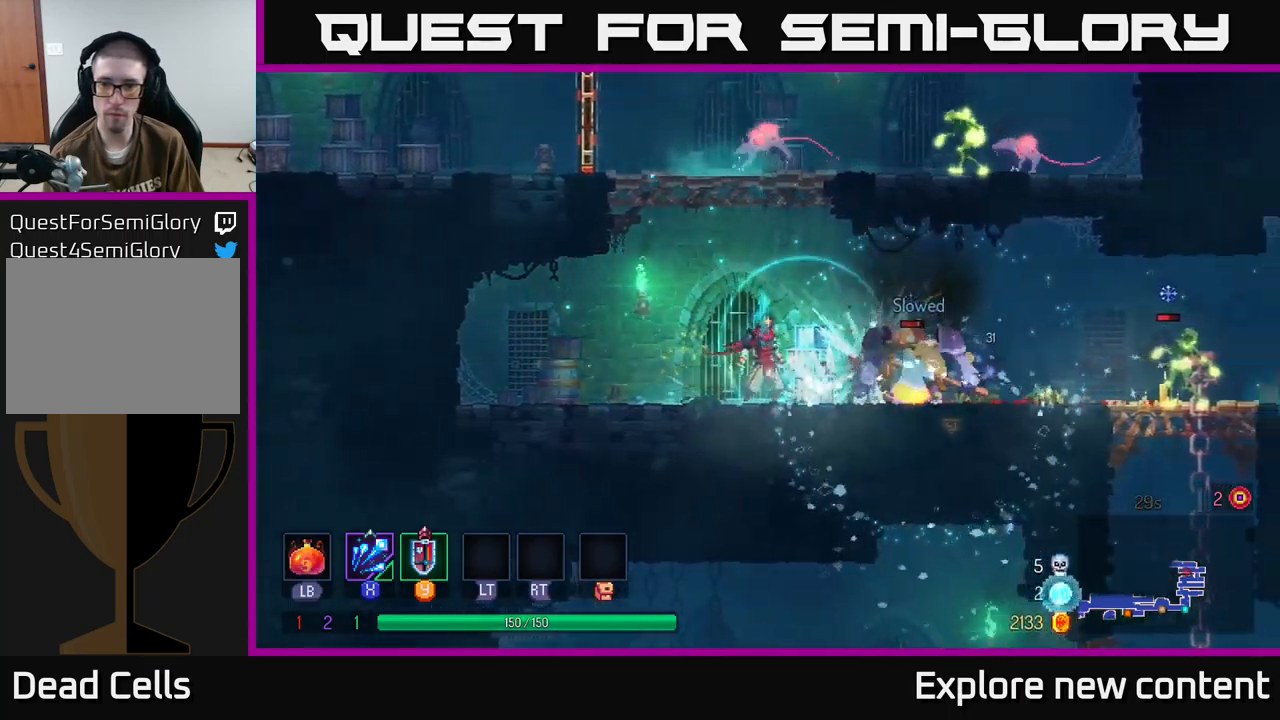
{"dt_ms": 500, "buttons": [], "left_stick": "left", "right_stick": "center", "events": [[67, "X", "down"], [200, "X", "up"], [283, "left_stick", "left"]]}
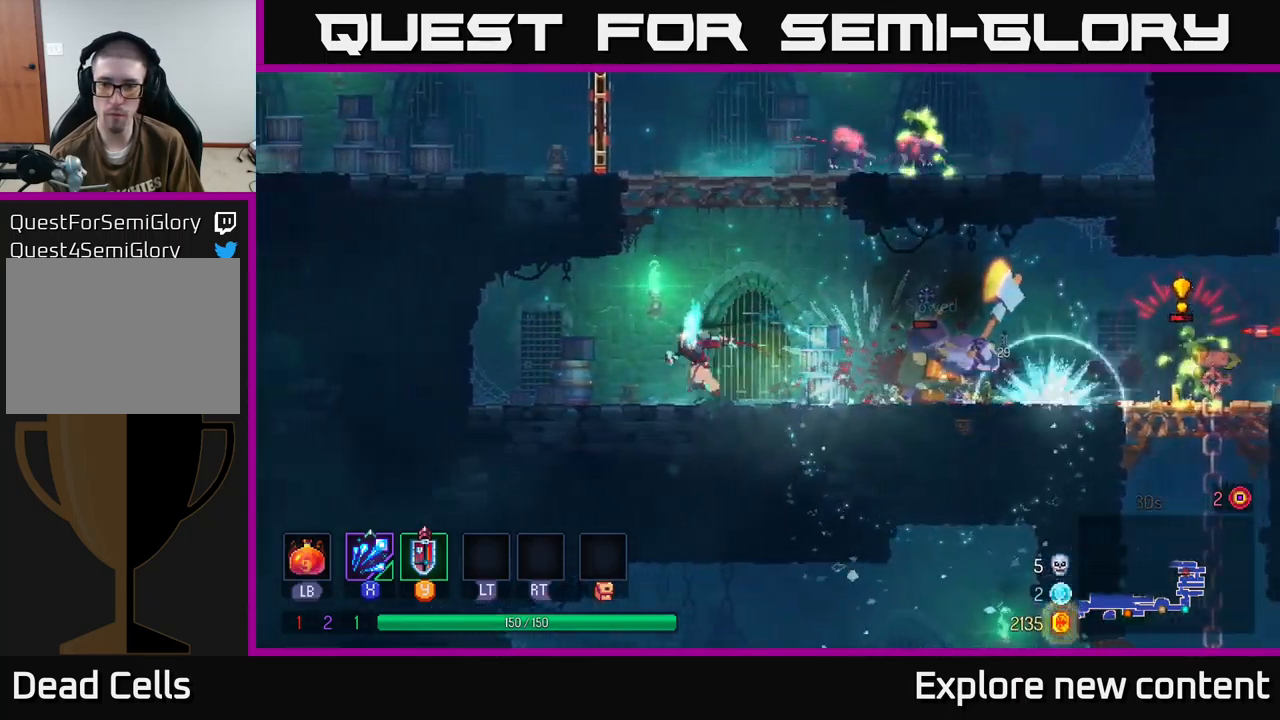
{"dt_ms": 500, "buttons": [], "left_stick": "center", "right_stick": "center", "events": [[117, "left_stick", "center"], [300, "X", "down"], [400, "X", "up"]]}
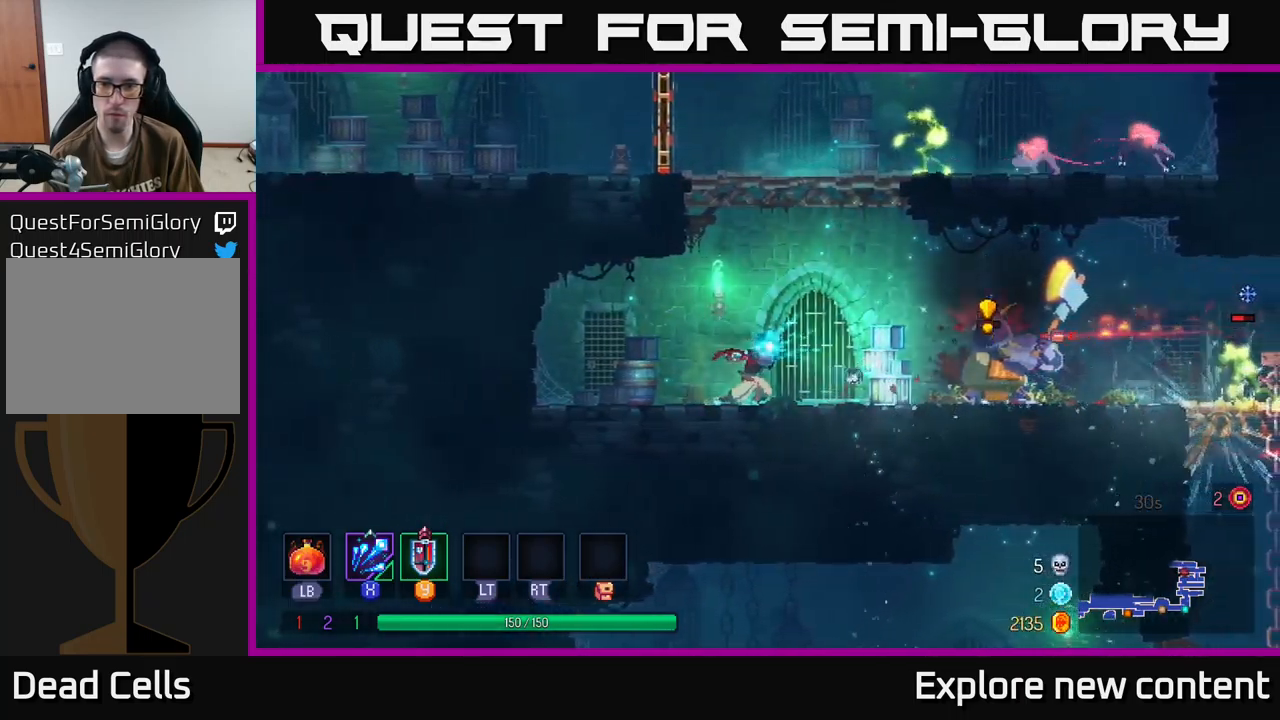
{"dt_ms": 500, "buttons": [], "left_stick": "center", "right_stick": "center", "events": [[350, "Y", "down"], [417, "Y", "up"]]}
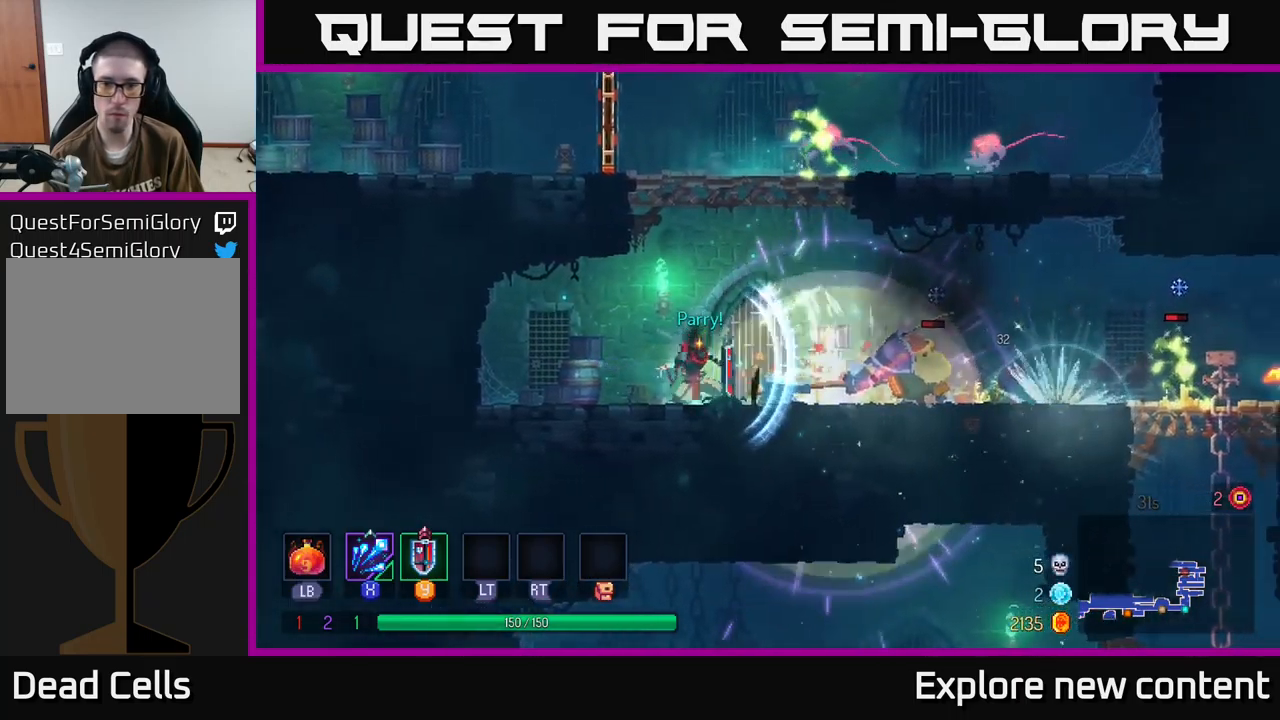
{"dt_ms": 500, "buttons": [], "left_stick": "center", "right_stick": "center", "events": [[33, "left_stick", "left"], [350, "left_stick", "center"]]}
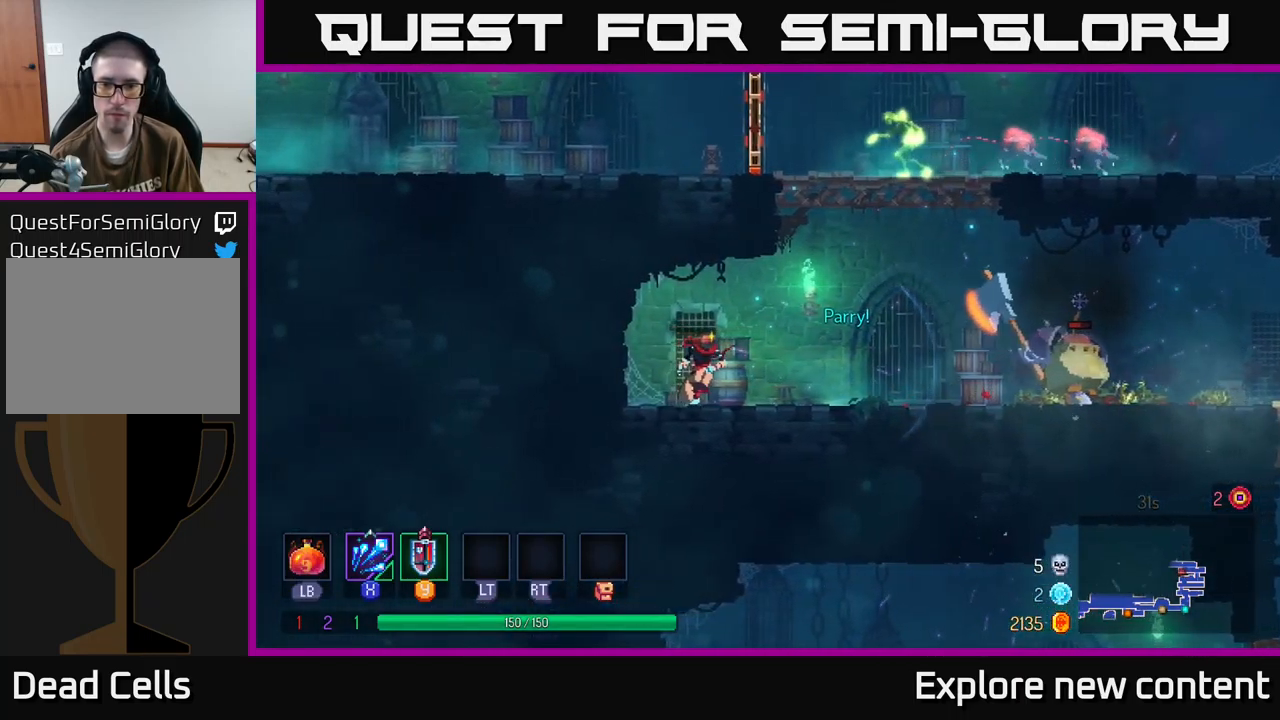
{"dt_ms": 500, "buttons": [], "left_stick": "center", "right_stick": "center", "events": [[317, "X", "down"], [367, "X", "up"]]}
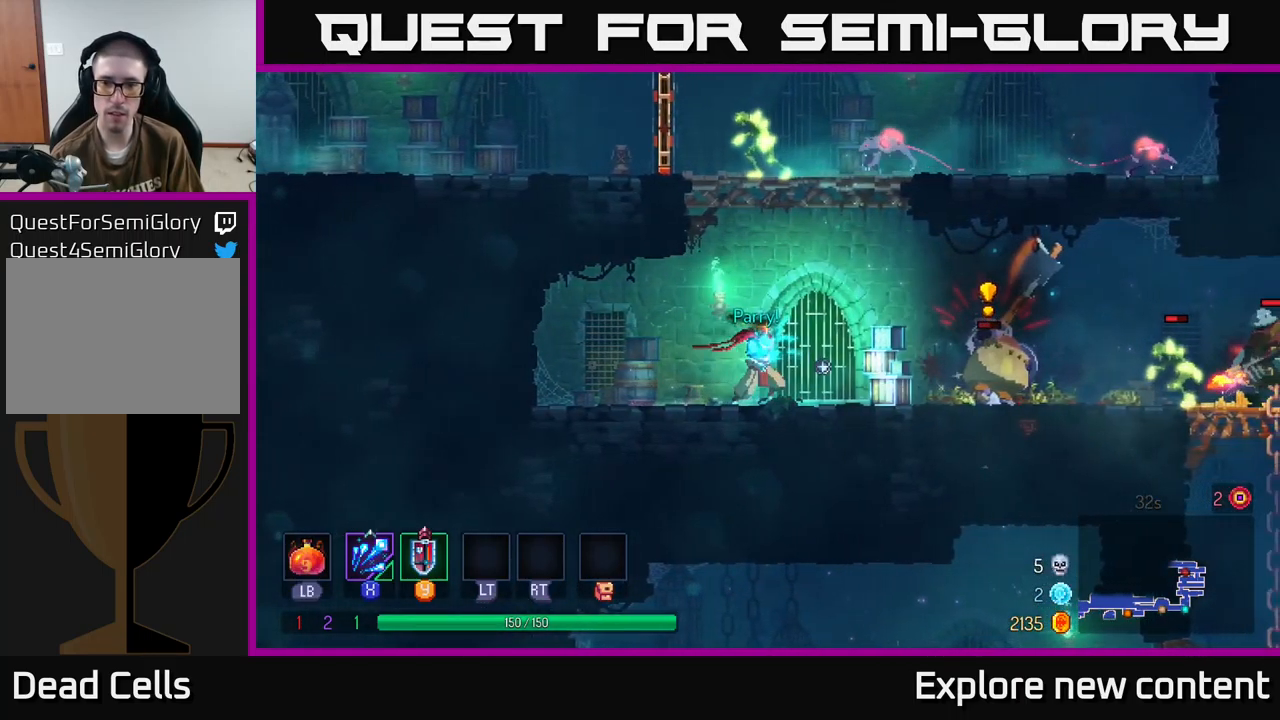
{"dt_ms": 500, "buttons": [], "left_stick": "center", "right_stick": "center", "events": [[383, "Y", "down"], [450, "Y", "up"]]}
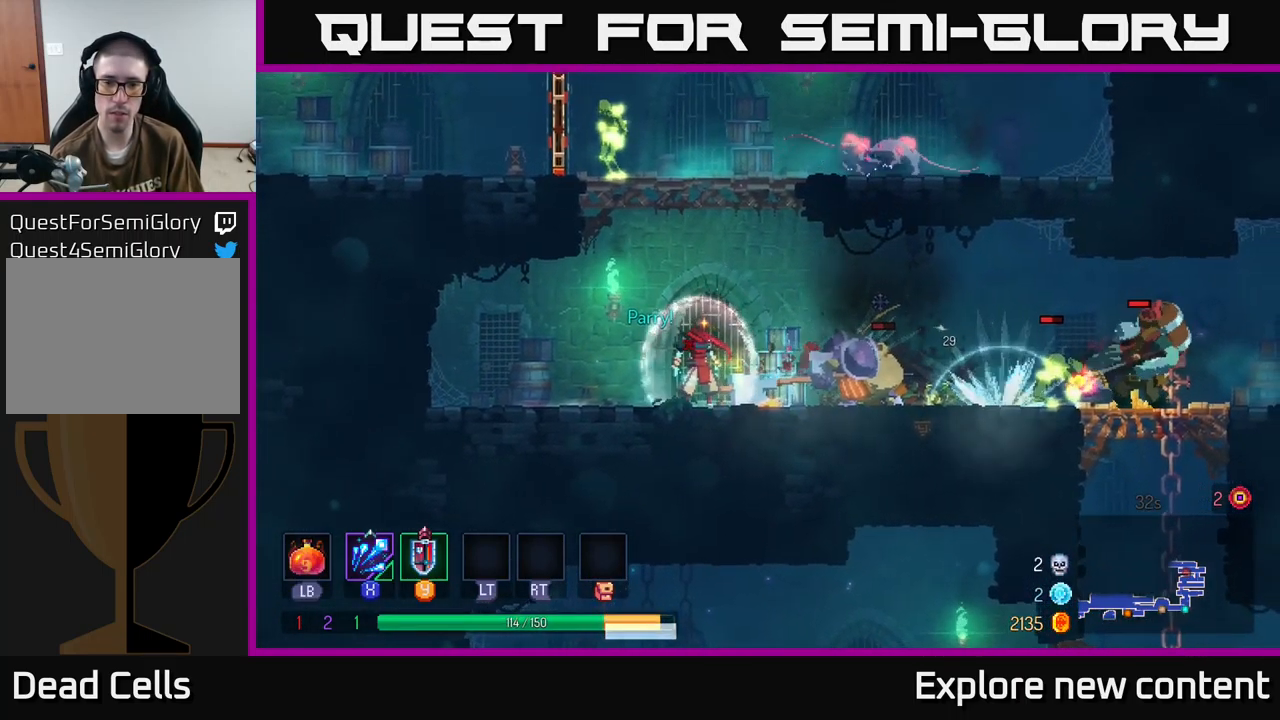
{"dt_ms": 500, "buttons": [], "left_stick": "center", "right_stick": "center", "events": [[283, "X", "down"], [350, "X", "up"]]}
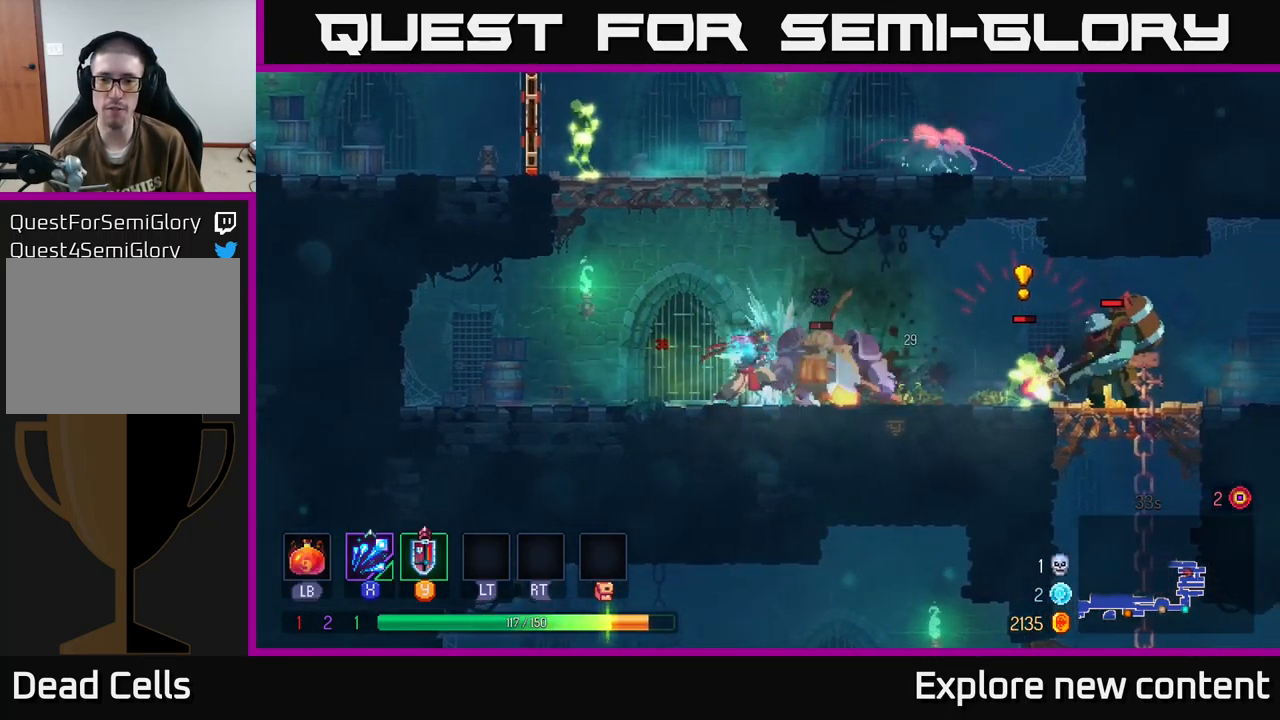
{"dt_ms": 499, "buttons": ["Y"], "left_stick": "center", "right_stick": "center"}
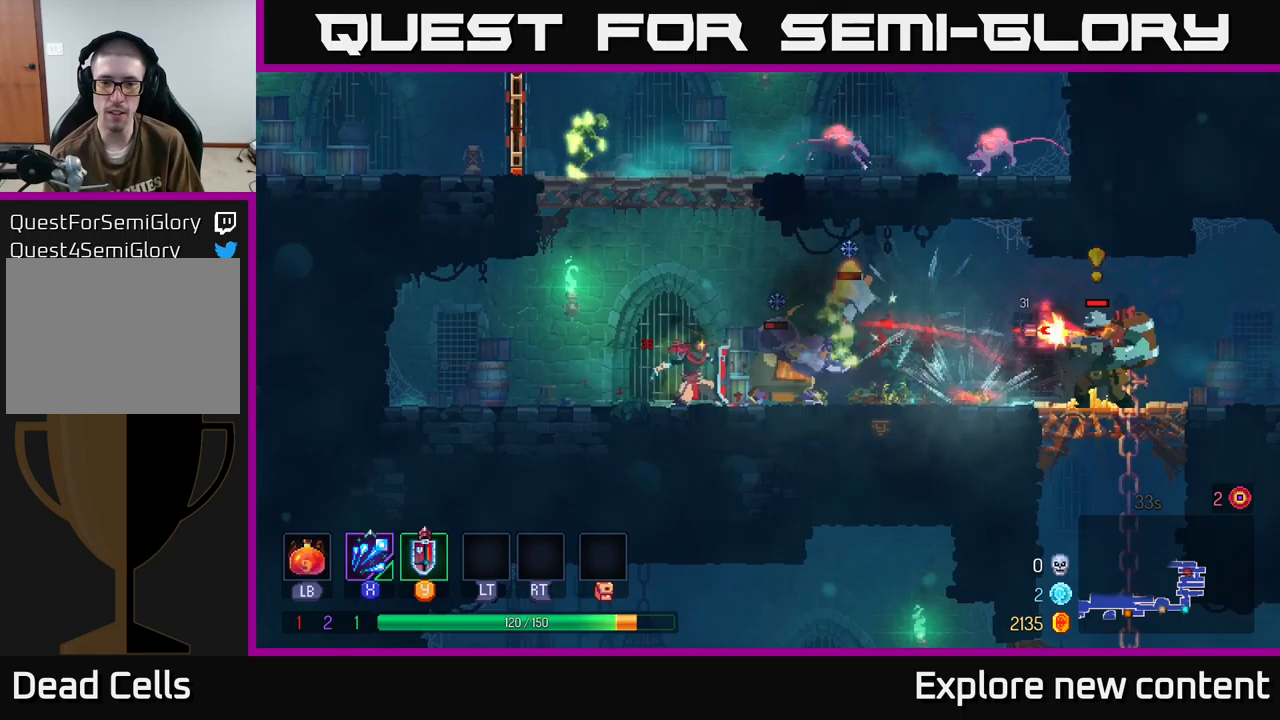
{"dt_ms": 500, "buttons": [], "left_stick": "center", "right_stick": "center", "events": [[167, "Y", "up"]]}
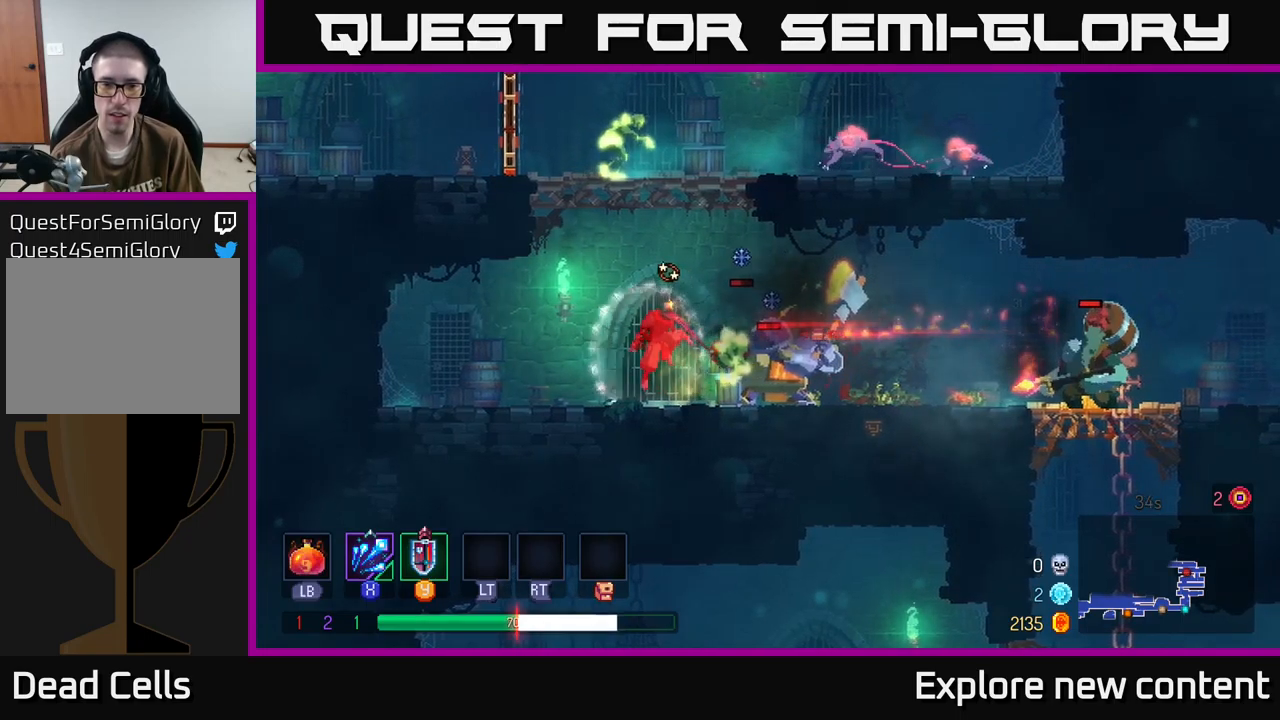
{"dt_ms": 1000, "buttons": ["X"], "left_stick": "center", "right_stick": "center"}
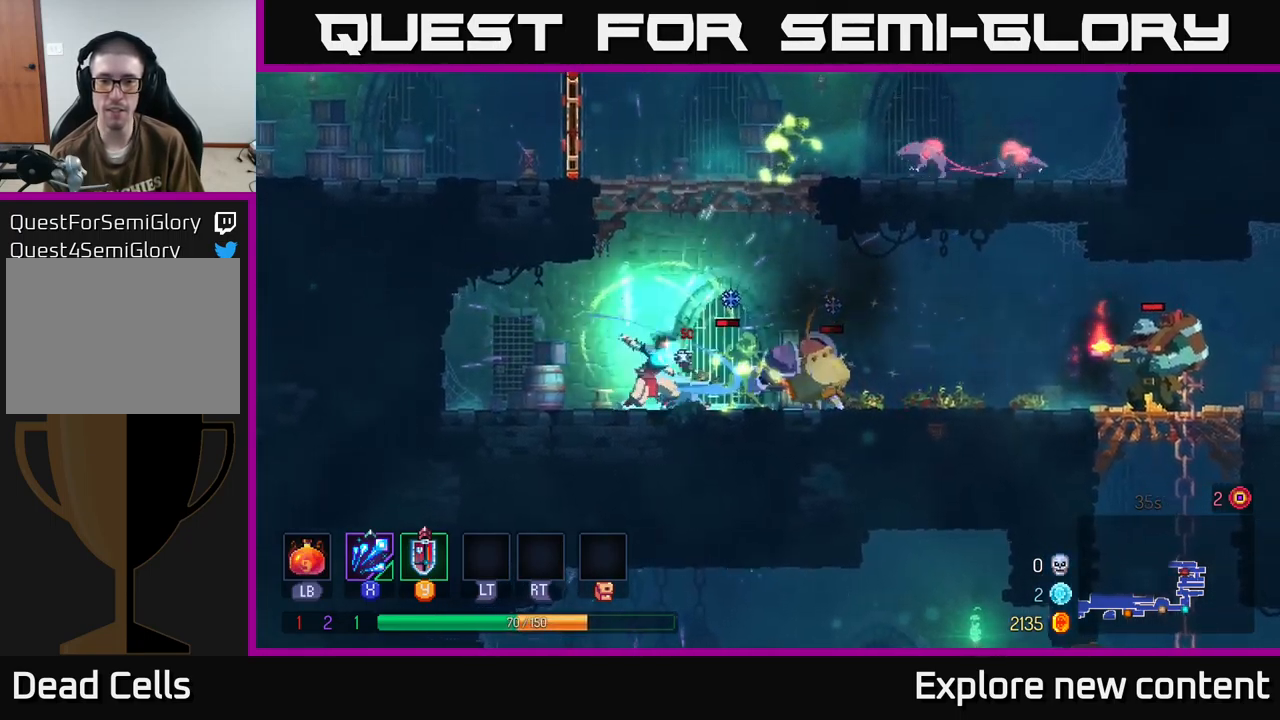
{"dt_ms": 500, "buttons": [], "left_stick": "center", "right_stick": "center", "events": [[34, "X", "up"]]}